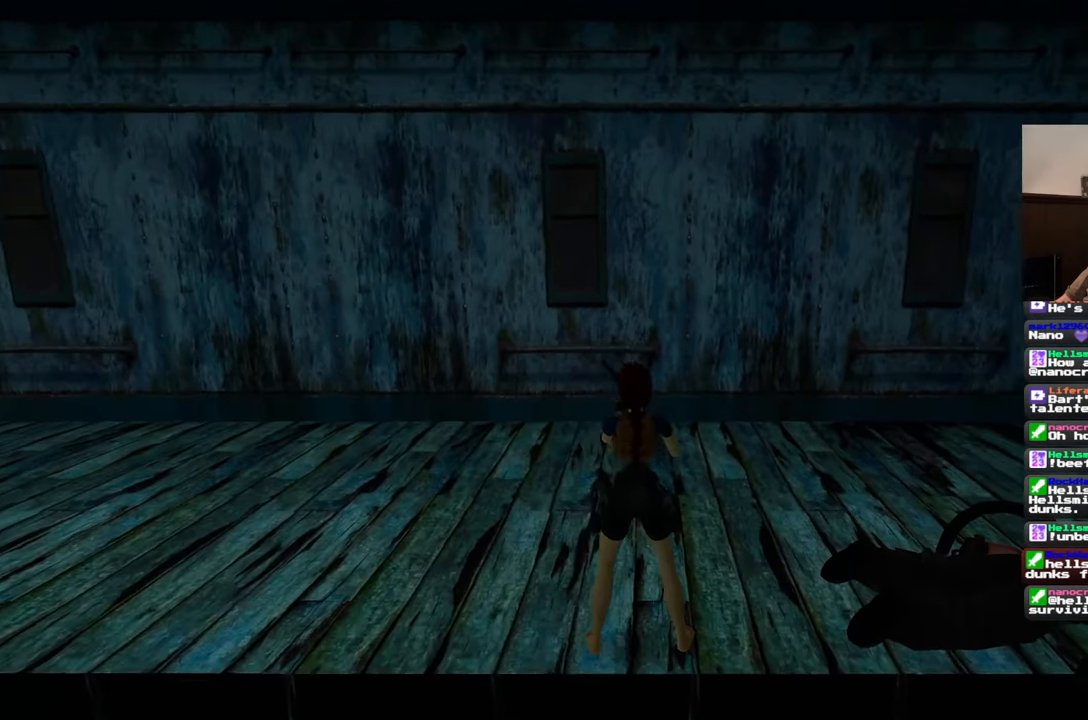
Gameplay with a controller (PlayStation layout); each line is a JSON object with the inputs held at the frame after it (dt_ms = milliseconds from this image to that frame). "events" lists button and stick changes between this image and that frame as [ms after this image, input, new state], when the widget could be followed in between. Not read: L2 L3 R2 R3 SQUARE START.
{"dt_ms": 500, "buttons": [], "left_stick": "center", "right_stick": "center", "events": [[17, "right_stick", "right"], [500, "right_stick", "center"]]}
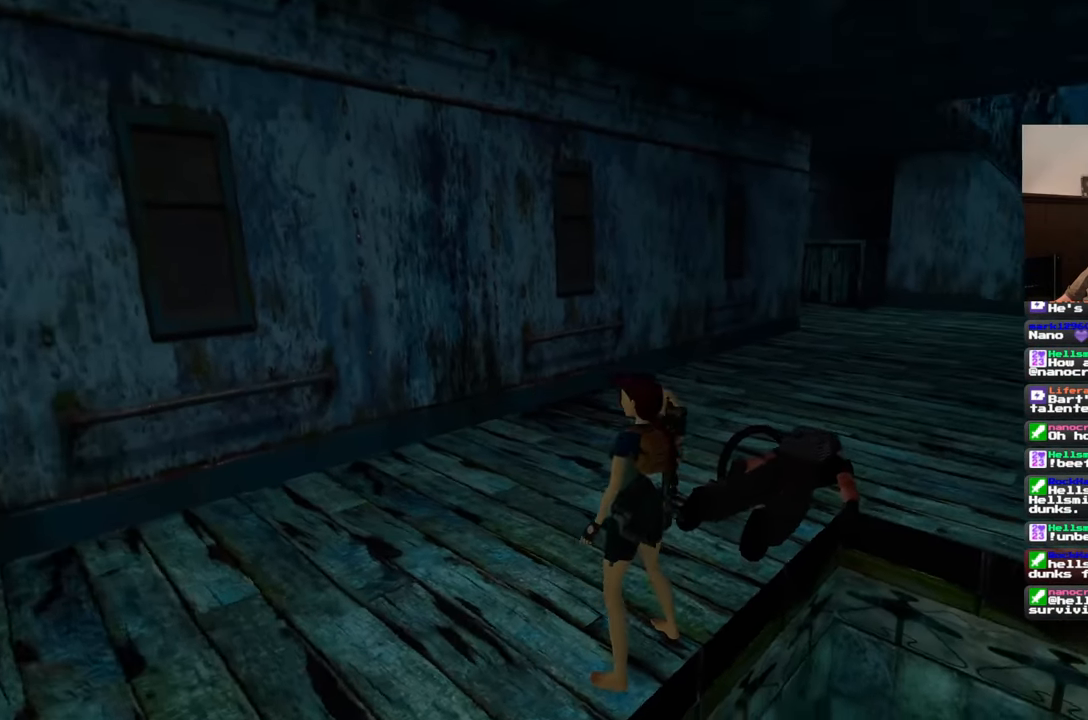
{"dt_ms": 500, "buttons": [], "left_stick": "center", "right_stick": "center", "events": []}
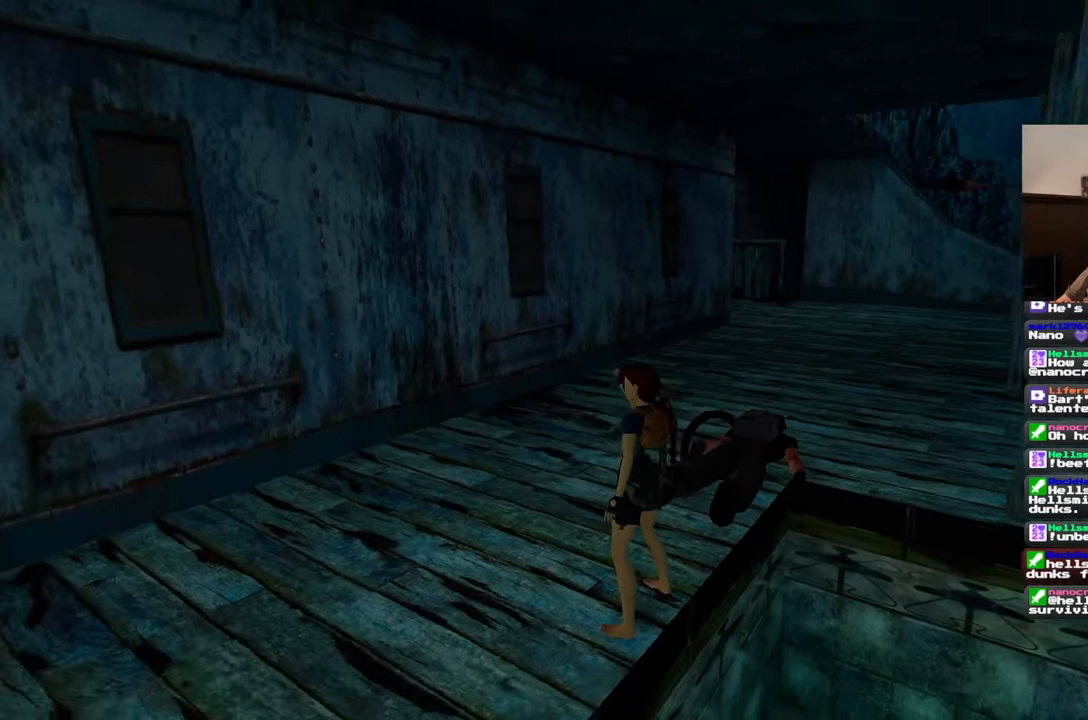
{"dt_ms": 500, "buttons": [], "left_stick": "center", "right_stick": "center", "events": []}
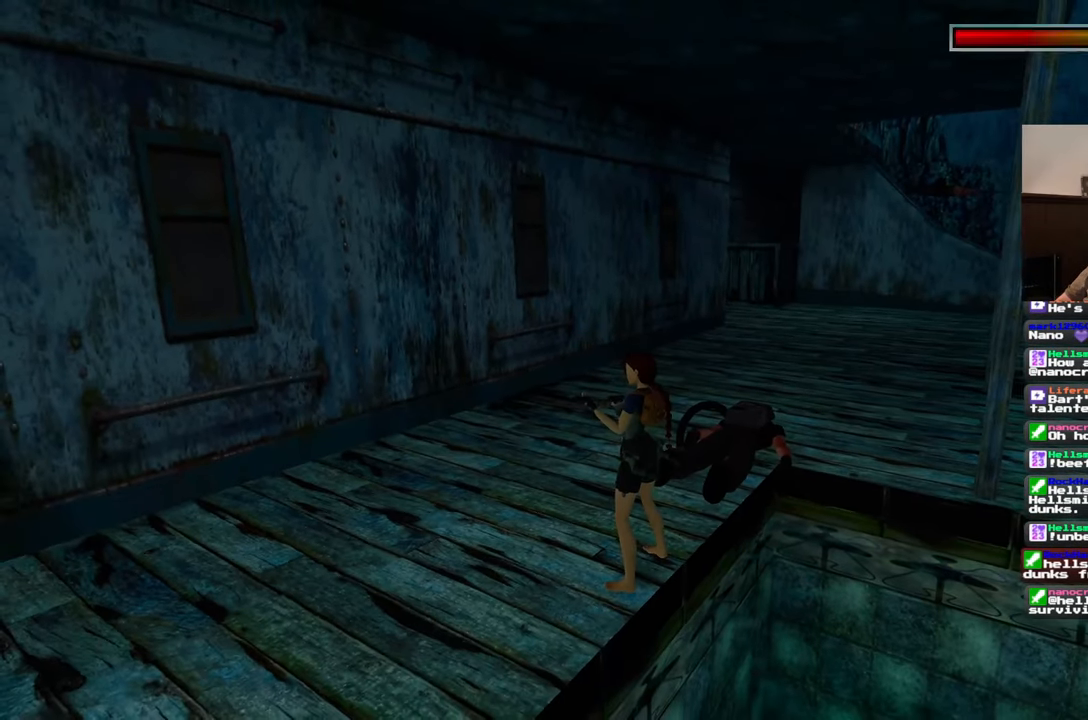
{"dt_ms": 500, "buttons": [], "left_stick": "center", "right_stick": "center", "events": []}
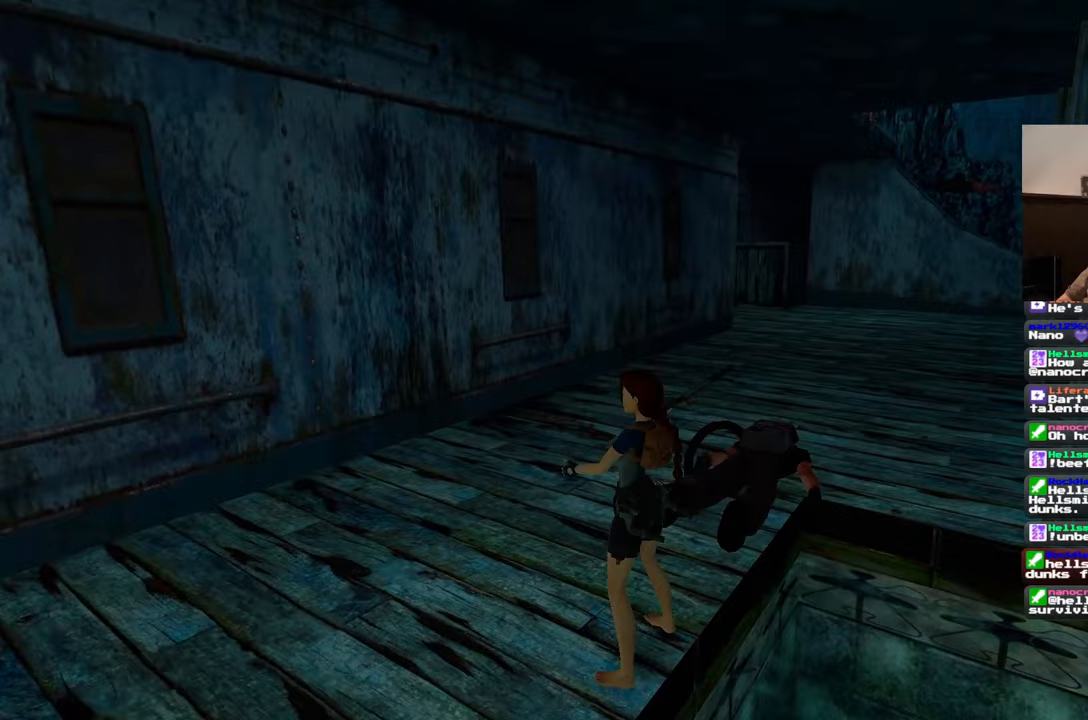
{"dt_ms": 500, "buttons": [], "left_stick": "center", "right_stick": "center", "events": []}
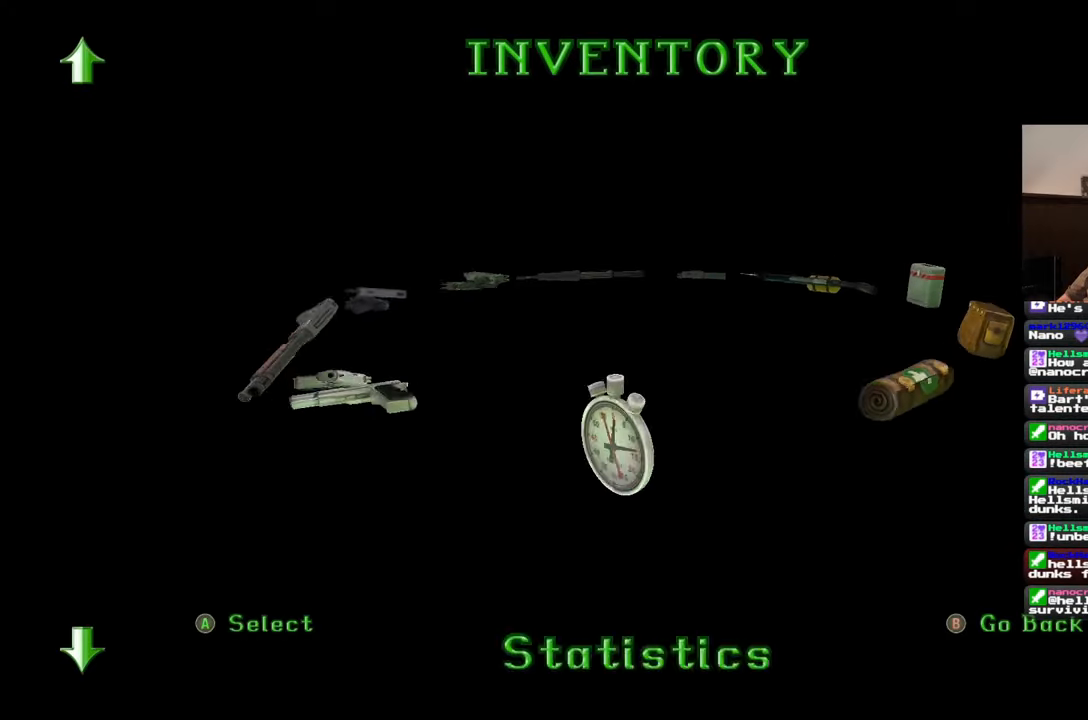
{"dt_ms": 500, "buttons": [], "left_stick": "center", "right_stick": "center", "events": []}
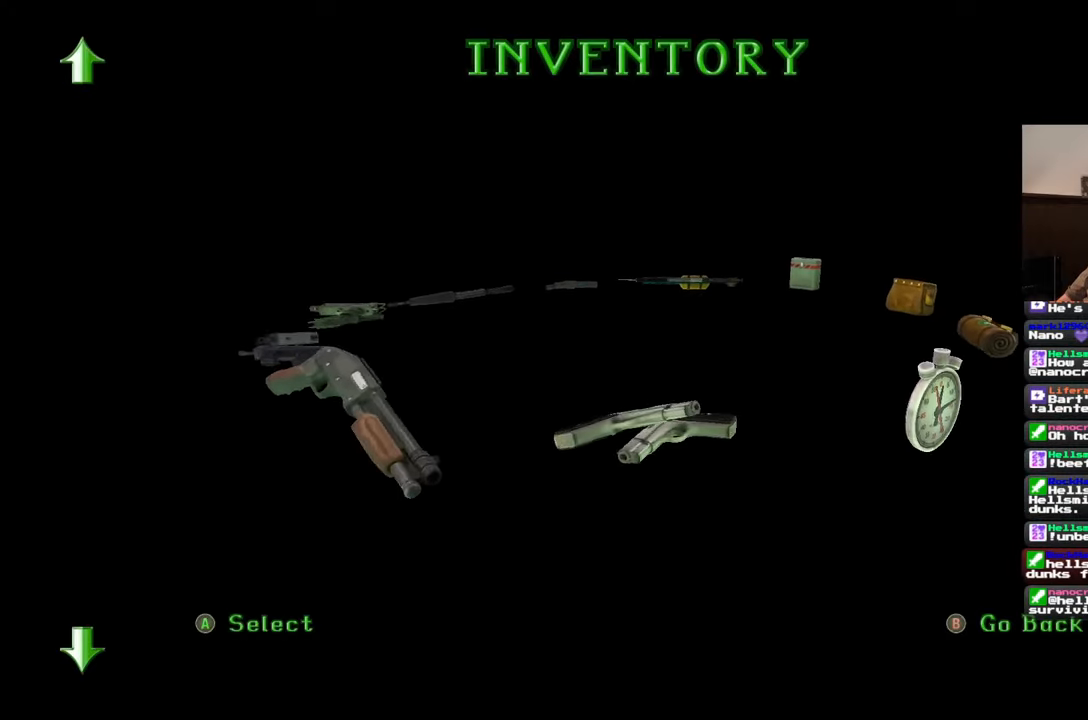
{"dt_ms": 500, "buttons": [], "left_stick": "center", "right_stick": "center", "events": []}
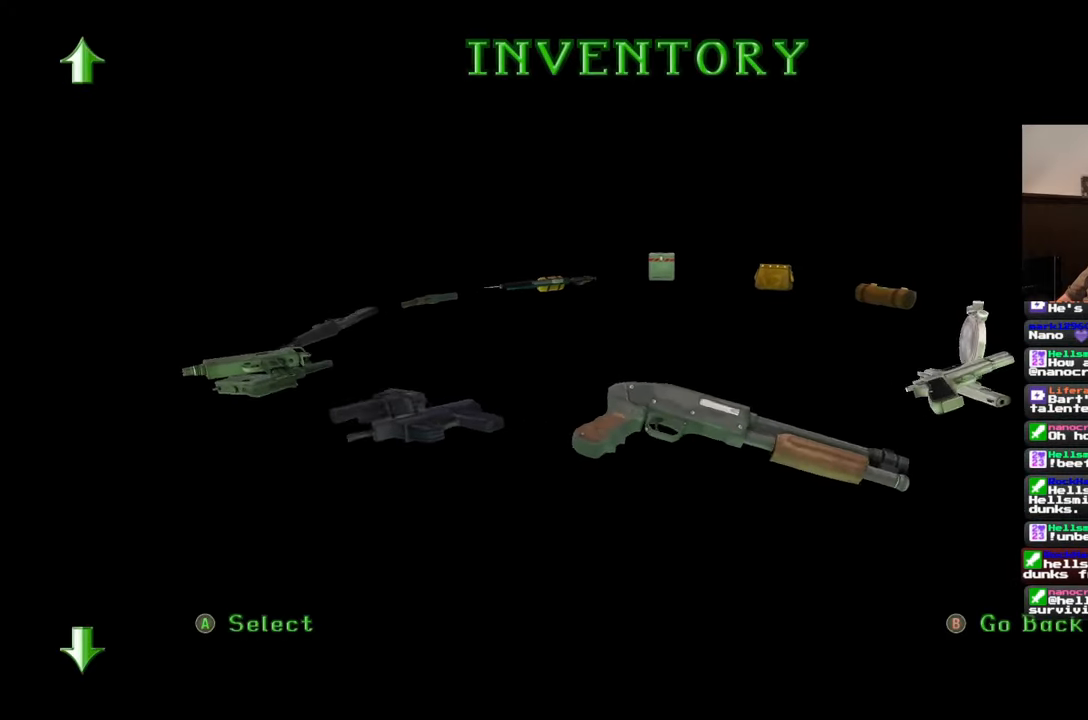
{"dt_ms": 500, "buttons": [], "left_stick": "center", "right_stick": "center", "events": []}
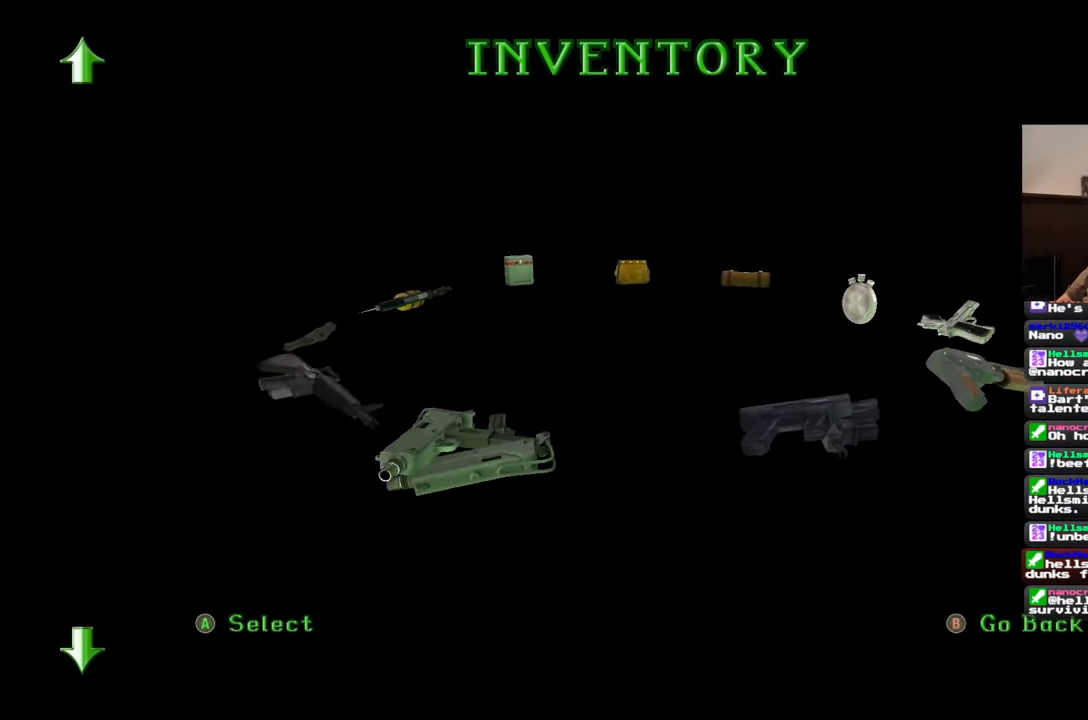
{"dt_ms": 1000, "buttons": [], "left_stick": "center", "right_stick": "center"}
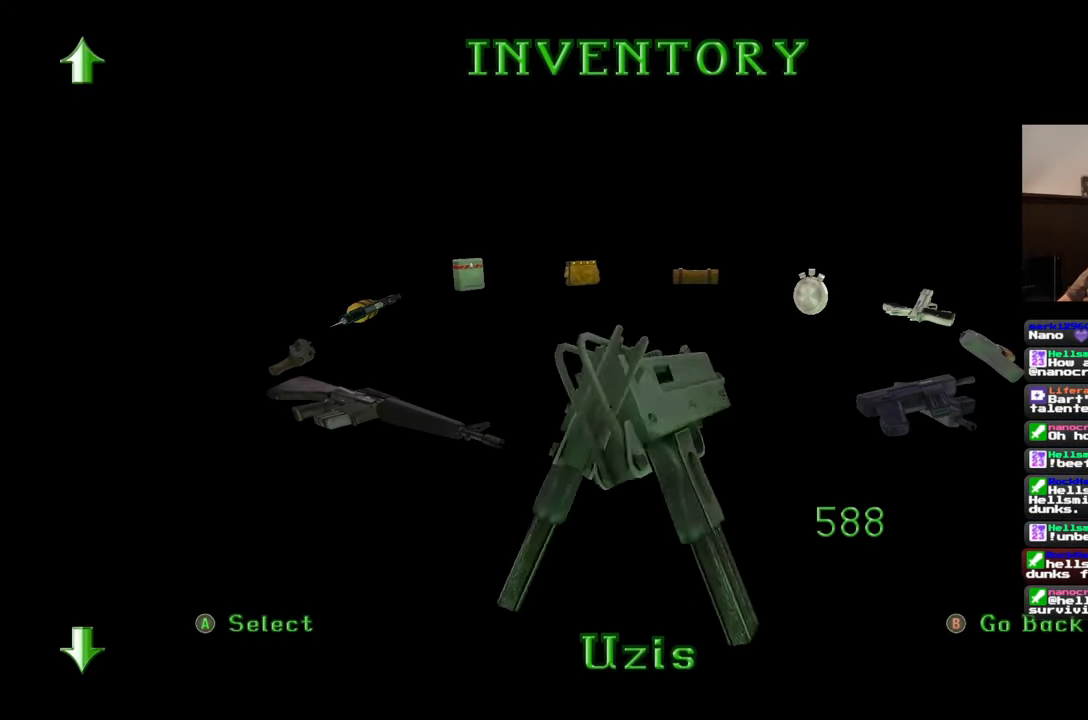
{"dt_ms": 500, "buttons": [], "left_stick": "center", "right_stick": "center", "events": []}
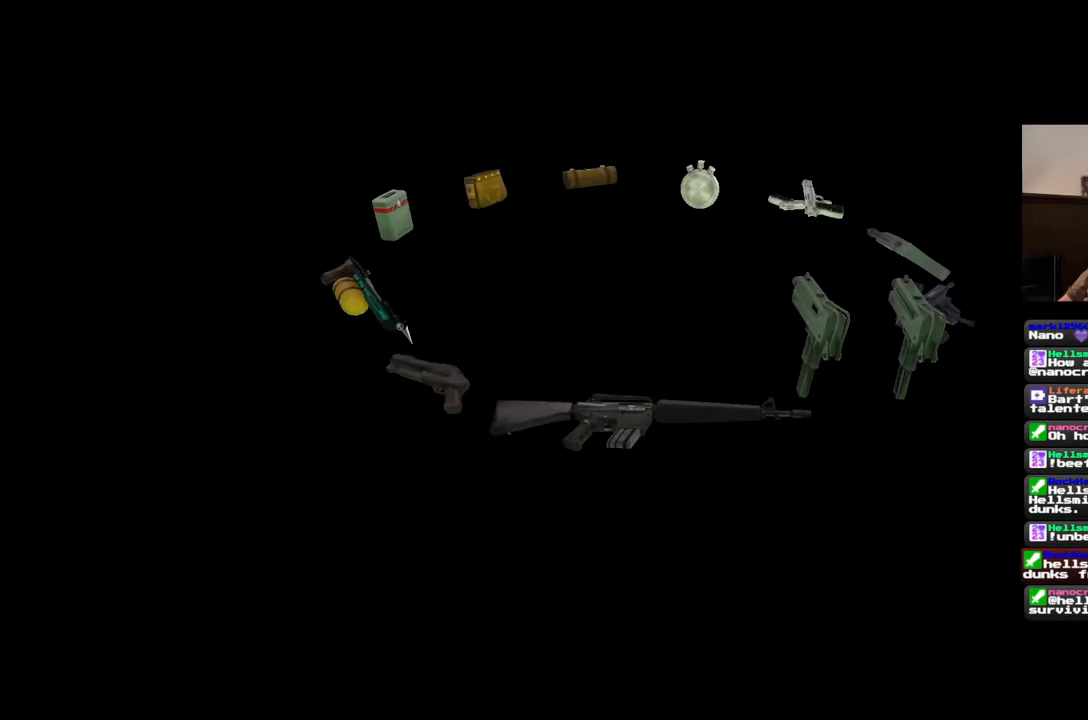
{"dt_ms": 500, "buttons": [], "left_stick": "center", "right_stick": "center", "events": [[83, "right_stick", "down-right"], [383, "right_stick", "center"]]}
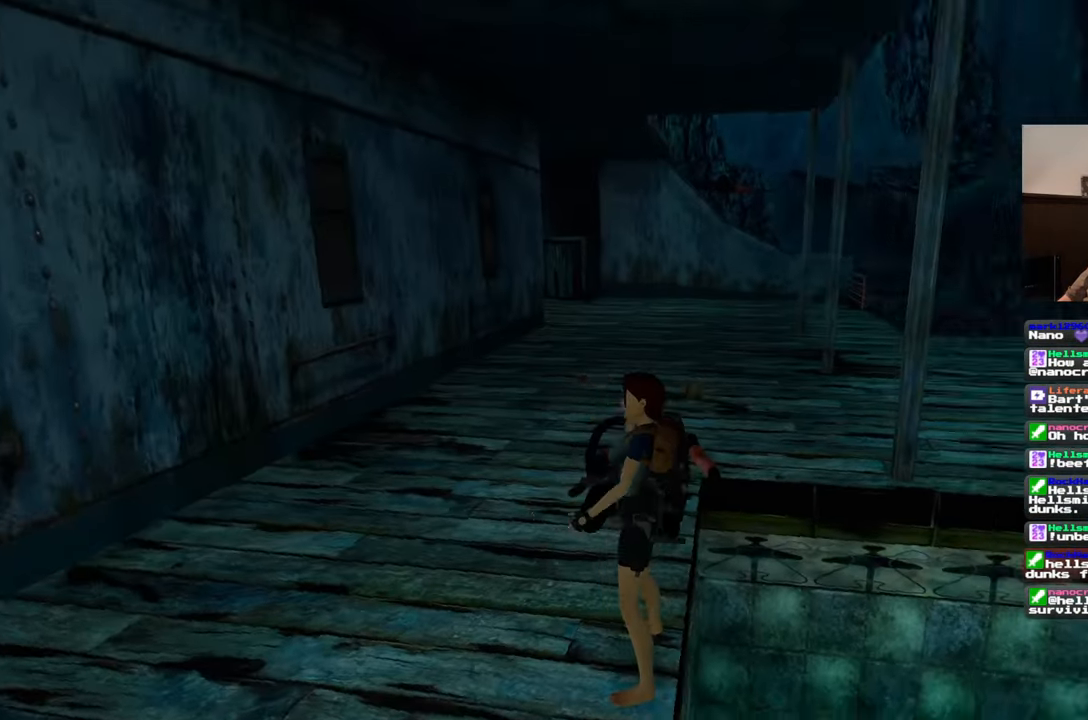
{"dt_ms": 500, "buttons": [], "left_stick": "up-left", "right_stick": "center", "events": [[417, "left_stick", "up-left"]]}
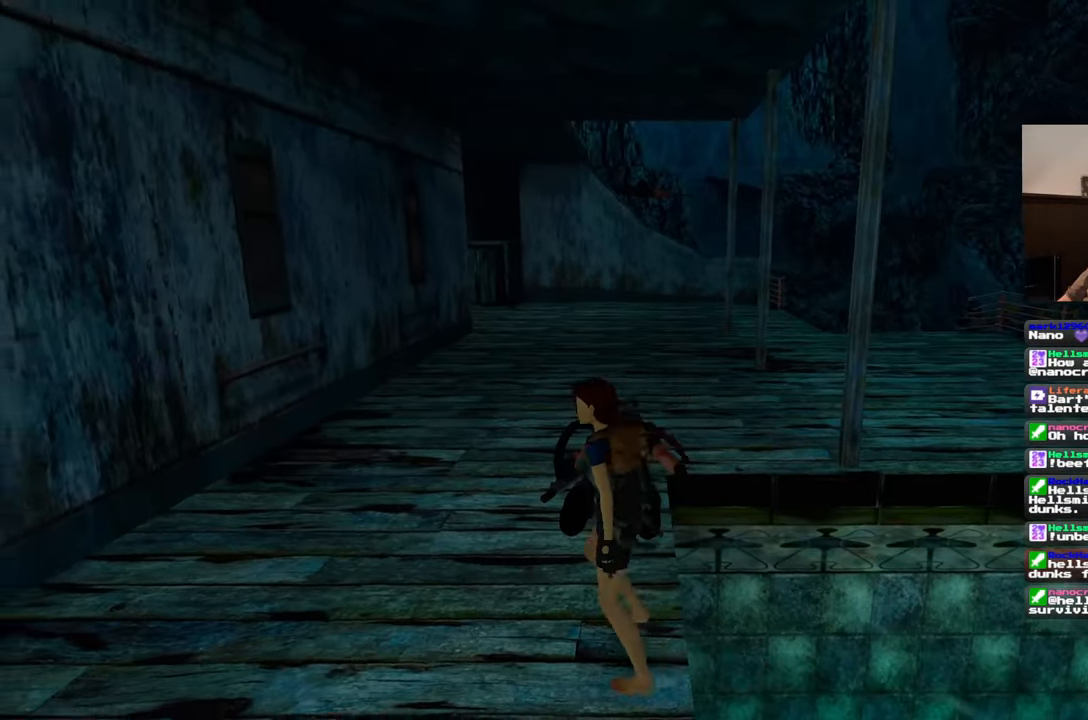
{"dt_ms": 500, "buttons": [], "left_stick": "up", "right_stick": "center", "events": [[150, "left_stick", "up"], [267, "right_stick", "down-right"], [417, "right_stick", "center"]]}
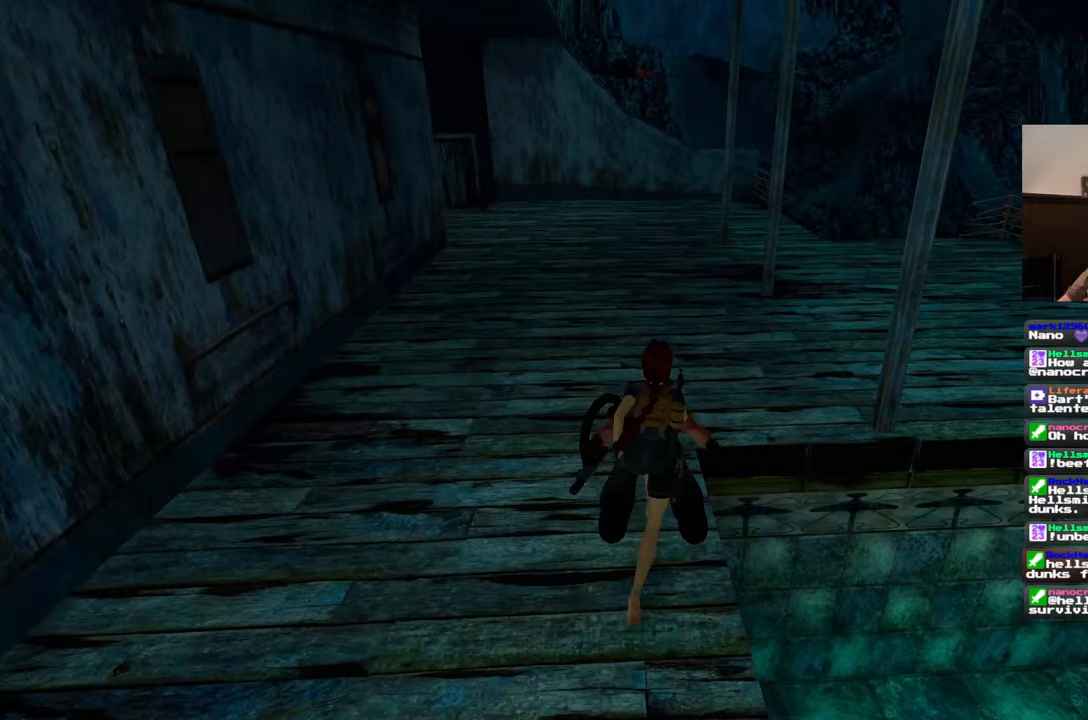
{"dt_ms": 500, "buttons": [], "left_stick": "left", "right_stick": "center", "events": [[17, "left_stick", "up-left"], [117, "left_stick", "center"], [500, "left_stick", "left"]]}
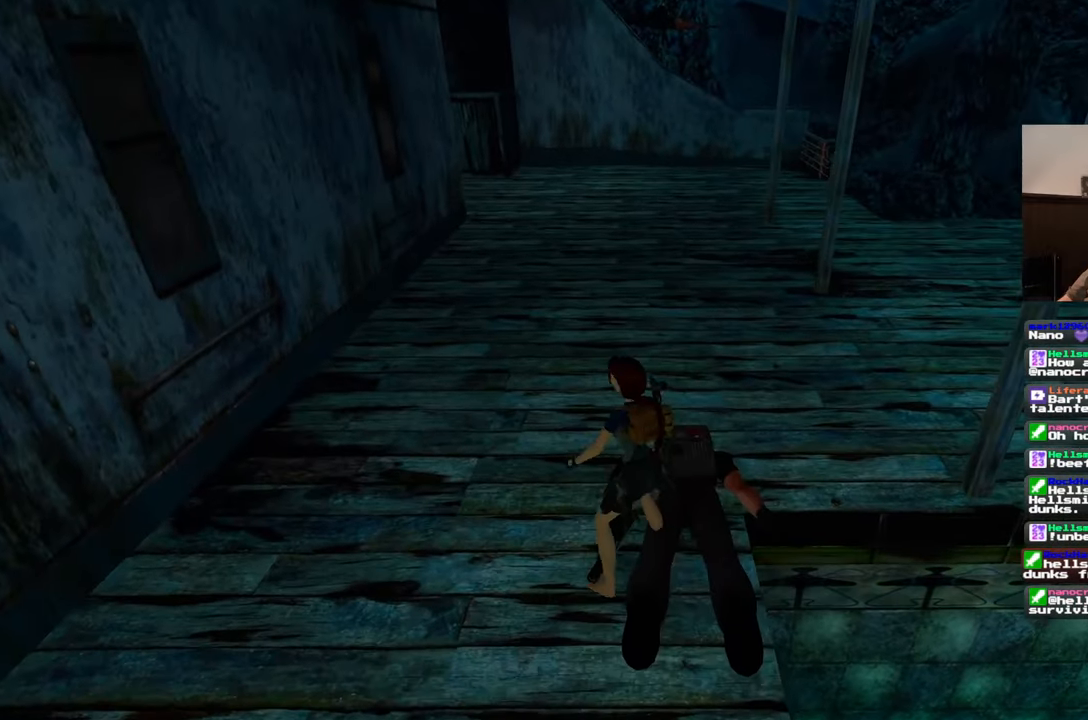
{"dt_ms": 500, "buttons": [], "left_stick": "left", "right_stick": "left", "events": [[17, "right_stick", "left"]]}
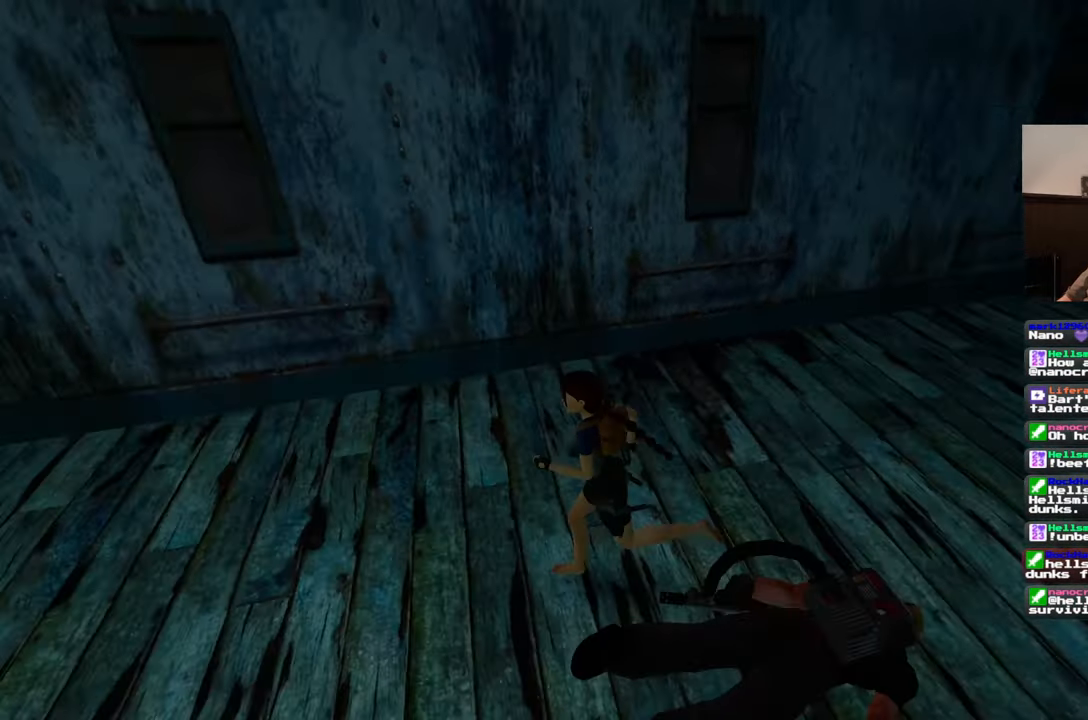
{"dt_ms": 500, "buttons": [], "left_stick": "up", "right_stick": "left", "events": [[83, "left_stick", "up-left"], [400, "left_stick", "up"]]}
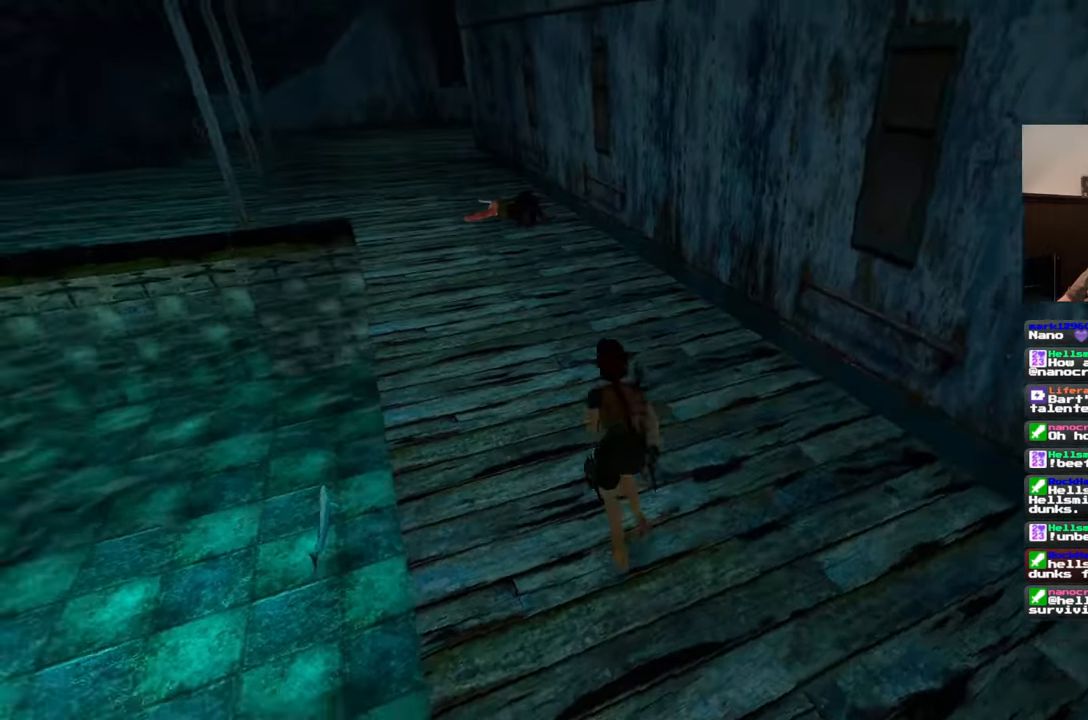
{"dt_ms": 500, "buttons": [], "left_stick": "up", "right_stick": "center", "events": [[233, "right_stick", "center"]]}
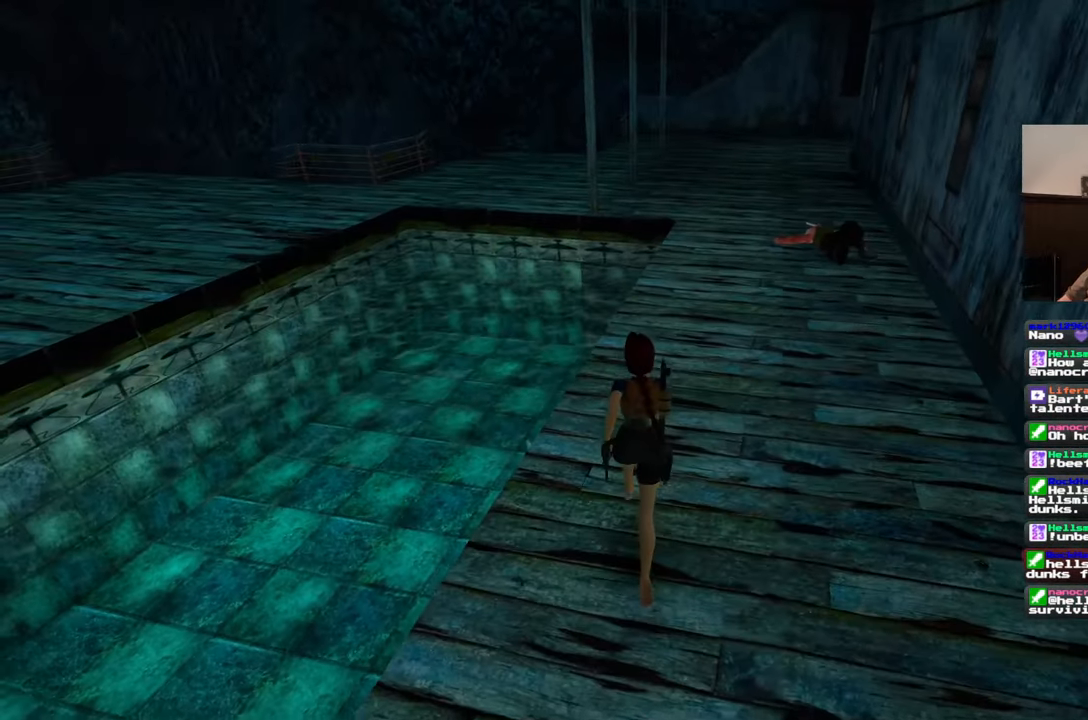
{"dt_ms": 500, "buttons": [], "left_stick": "center", "right_stick": "center", "events": [[317, "left_stick", "center"]]}
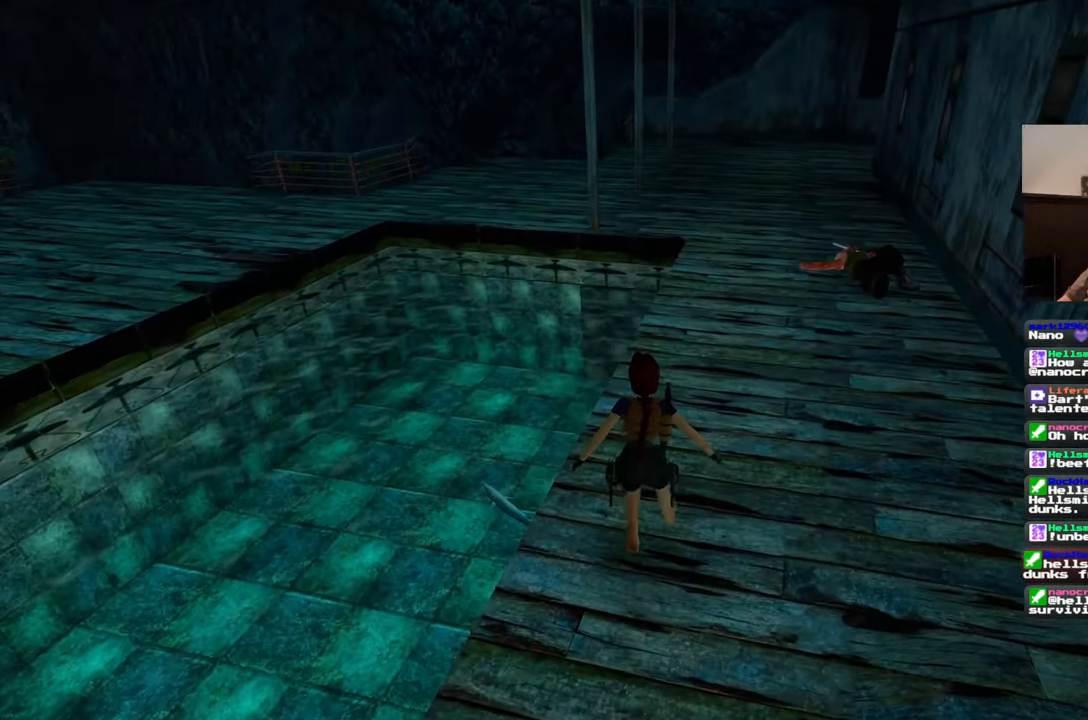
{"dt_ms": 500, "buttons": [], "left_stick": "center", "right_stick": "center", "events": [[67, "right_stick", "down-left"], [167, "right_stick", "center"]]}
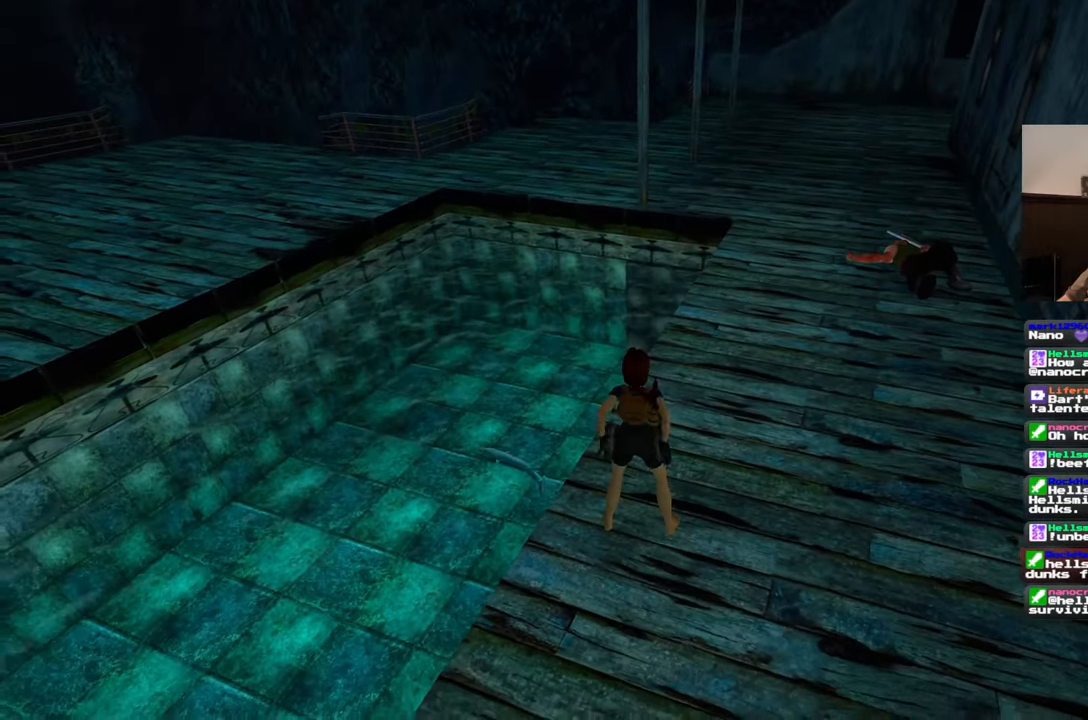
{"dt_ms": 500, "buttons": [], "left_stick": "center", "right_stick": "center", "events": [[183, "right_stick", "down-left"], [300, "right_stick", "center"]]}
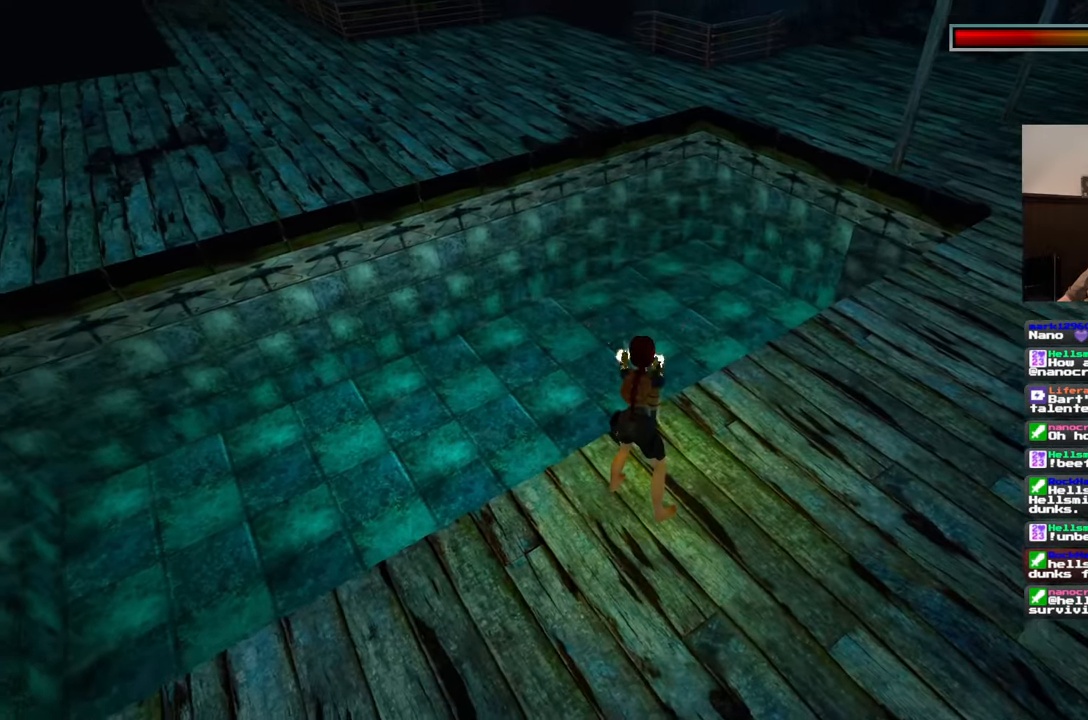
{"dt_ms": 500, "buttons": [], "left_stick": "center", "right_stick": "right", "events": [[417, "right_stick", "right"]]}
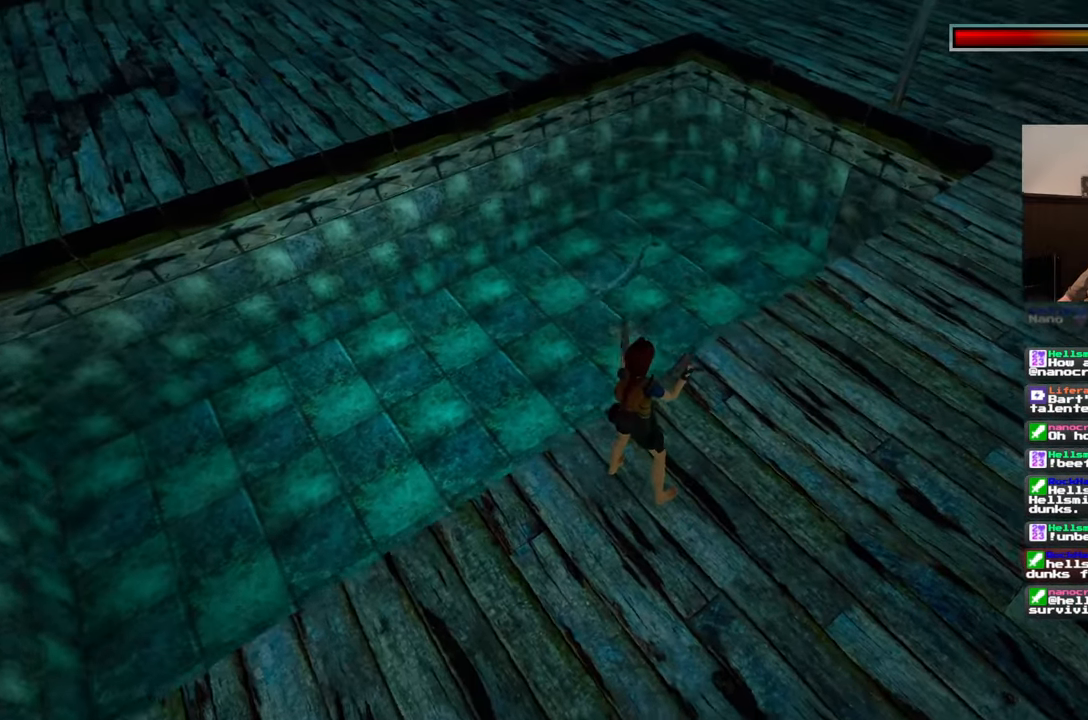
{"dt_ms": 500, "buttons": [], "left_stick": "up", "right_stick": "center", "events": [[67, "right_stick", "center"], [133, "left_stick", "up-right"], [267, "right_stick", "right"], [417, "left_stick", "up"], [433, "right_stick", "center"]]}
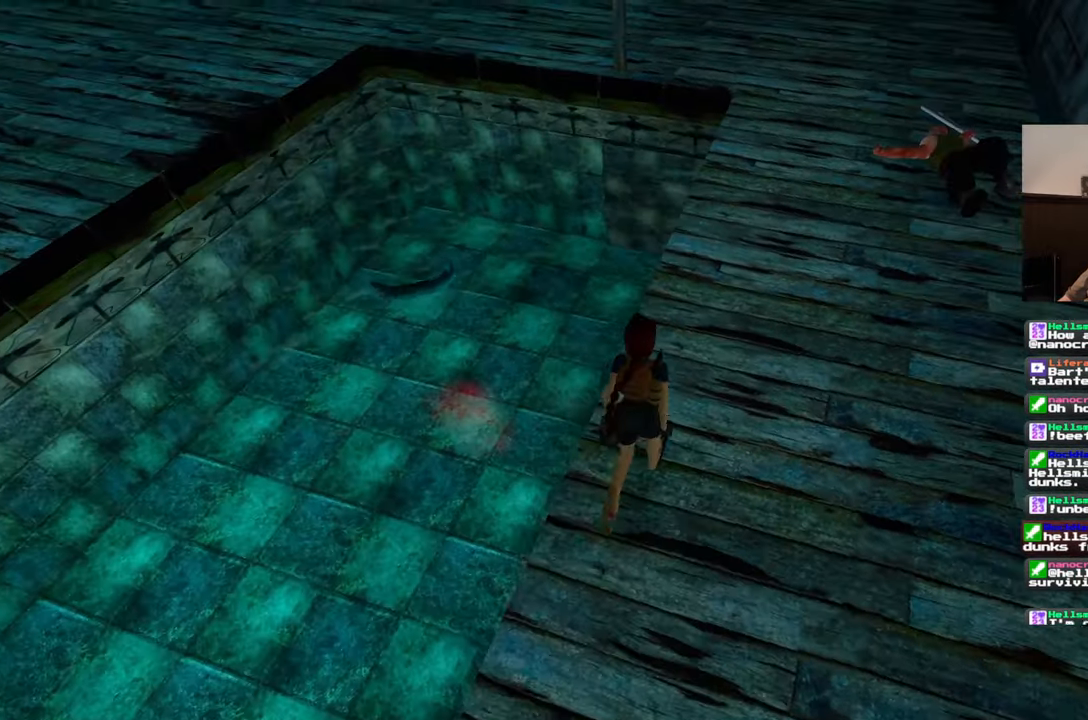
{"dt_ms": 500, "buttons": [], "left_stick": "up", "right_stick": "center", "events": []}
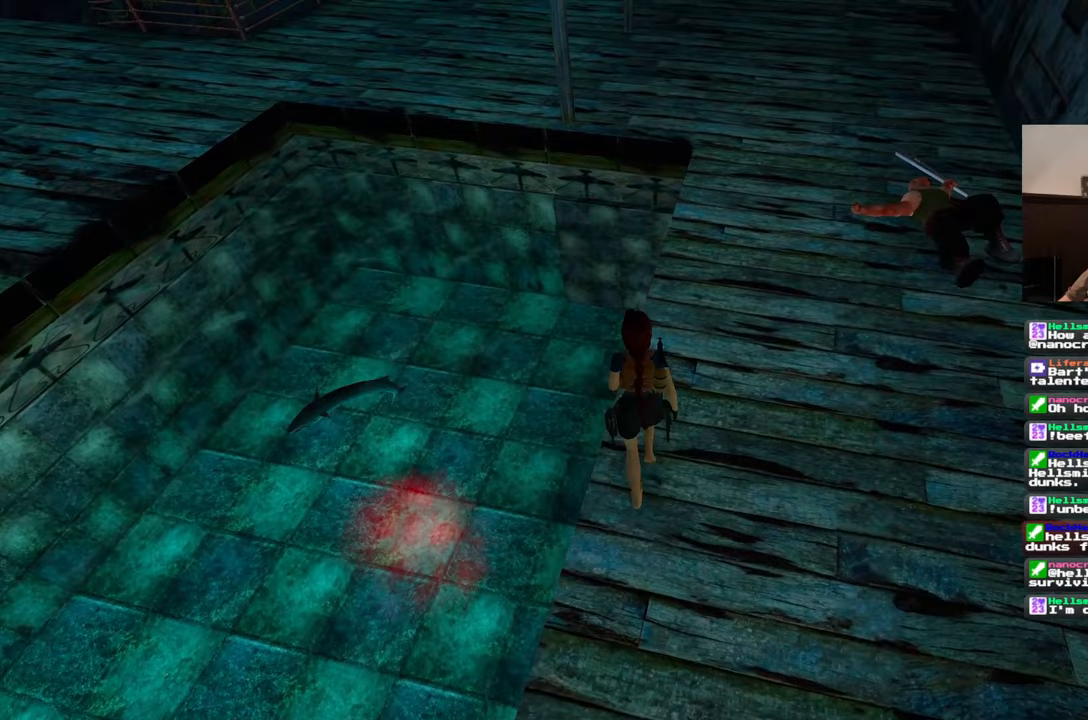
{"dt_ms": 500, "buttons": [], "left_stick": "up", "right_stick": "center", "events": []}
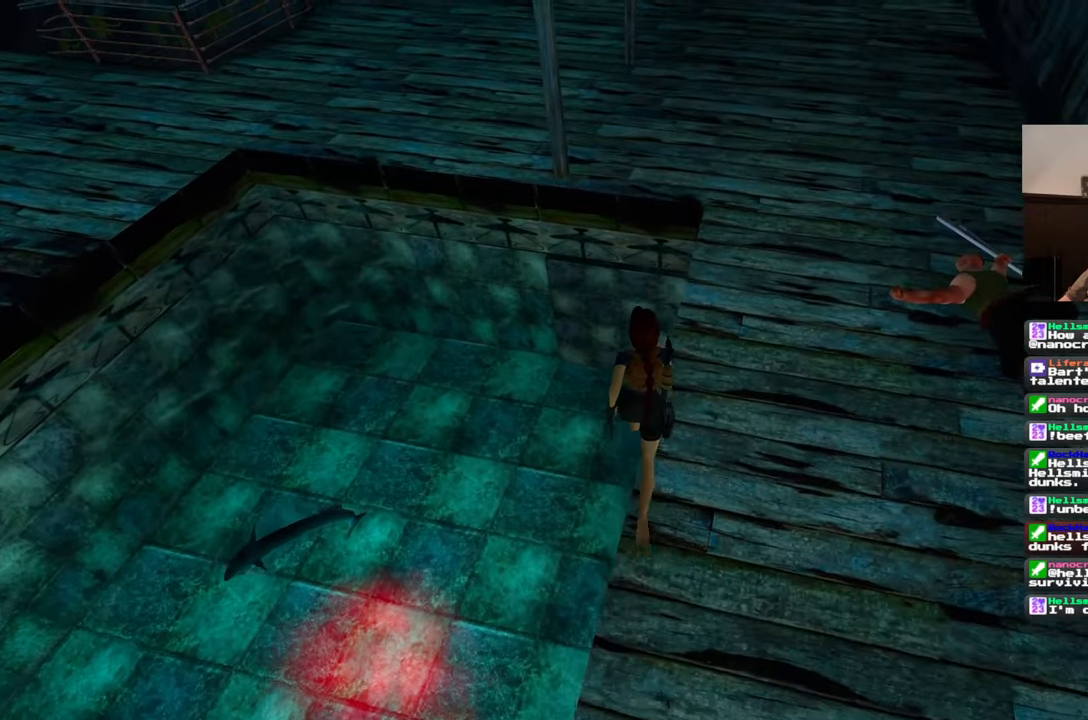
{"dt_ms": 500, "buttons": [], "left_stick": "up", "right_stick": "up-right", "events": [[250, "right_stick", "up-right"]]}
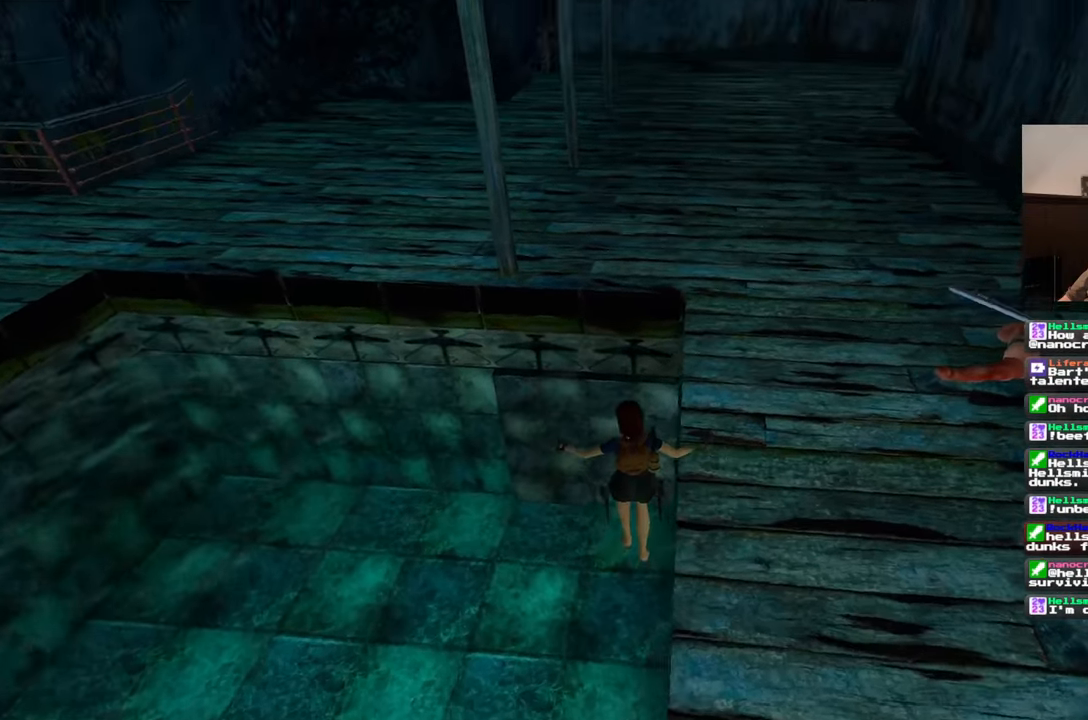
{"dt_ms": 500, "buttons": [], "left_stick": "up-left", "right_stick": "center", "events": [[17, "left_stick", "up-left"], [17, "right_stick", "center"]]}
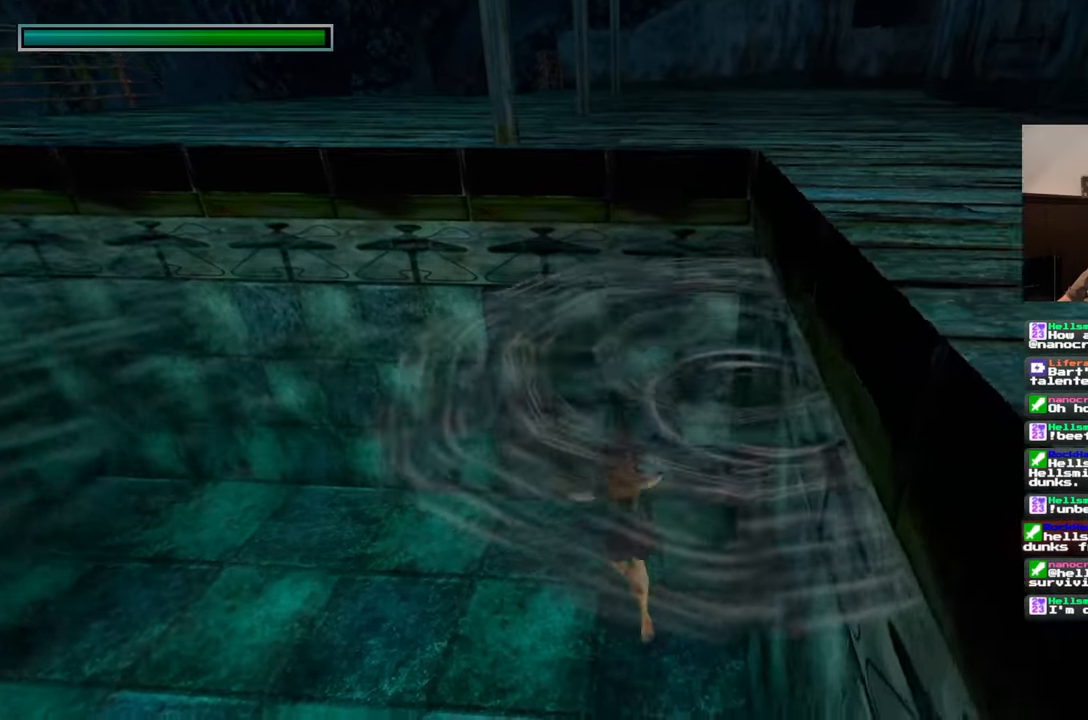
{"dt_ms": 500, "buttons": [], "left_stick": "up-left", "right_stick": "center", "events": [[50, "left_stick", "center"], [267, "left_stick", "up-left"]]}
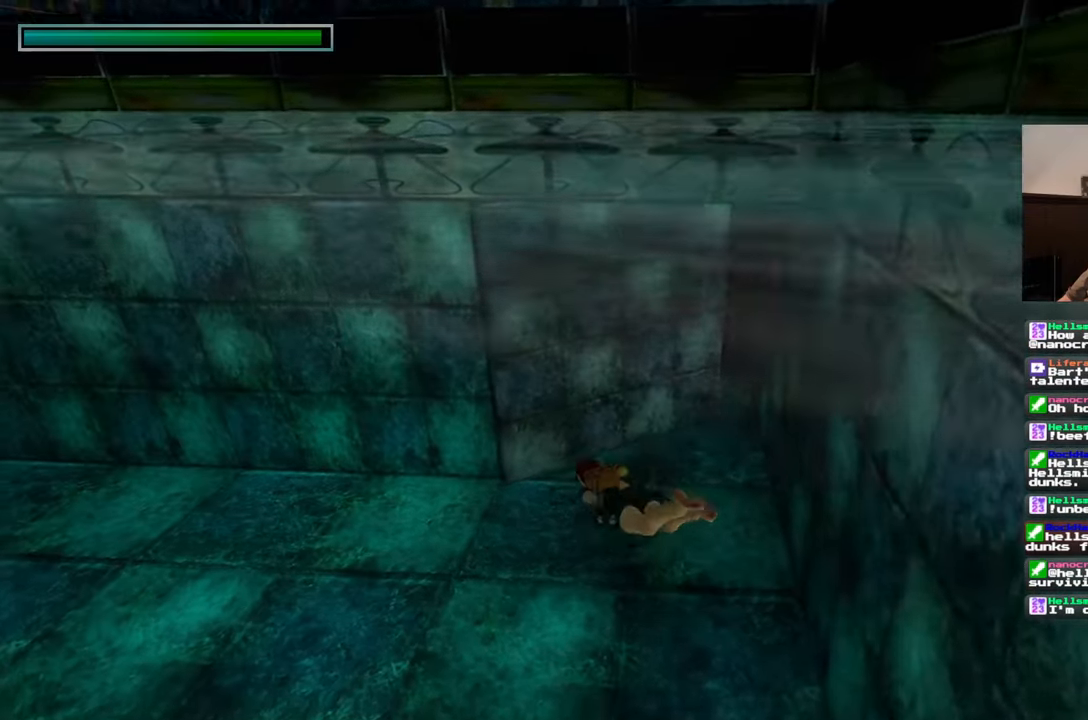
{"dt_ms": 500, "buttons": [], "left_stick": "left", "right_stick": "center", "events": [[250, "left_stick", "left"], [267, "right_stick", "up-left"], [450, "right_stick", "center"]]}